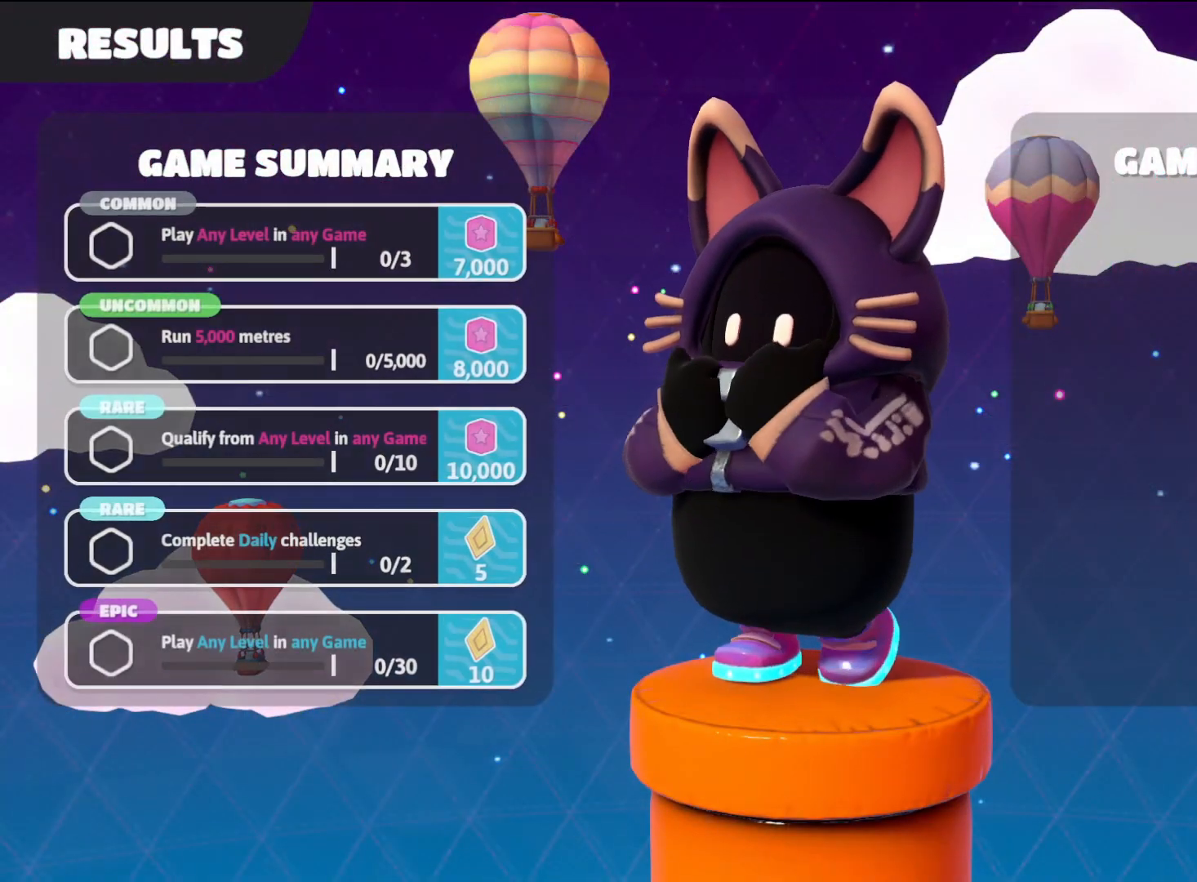
Gameplay with a controller (PlayStation layout); each line is a JSON object with the inputs held at the frame after it. "events" lists button and stick changes between this image and that frame as [ms after this image, input, new state], when the widget could be followed in between.
{"buttons": ["CROSS"], "left_stick": "center", "right_stick": "center", "events": [[400, "CROSS", "down"]]}
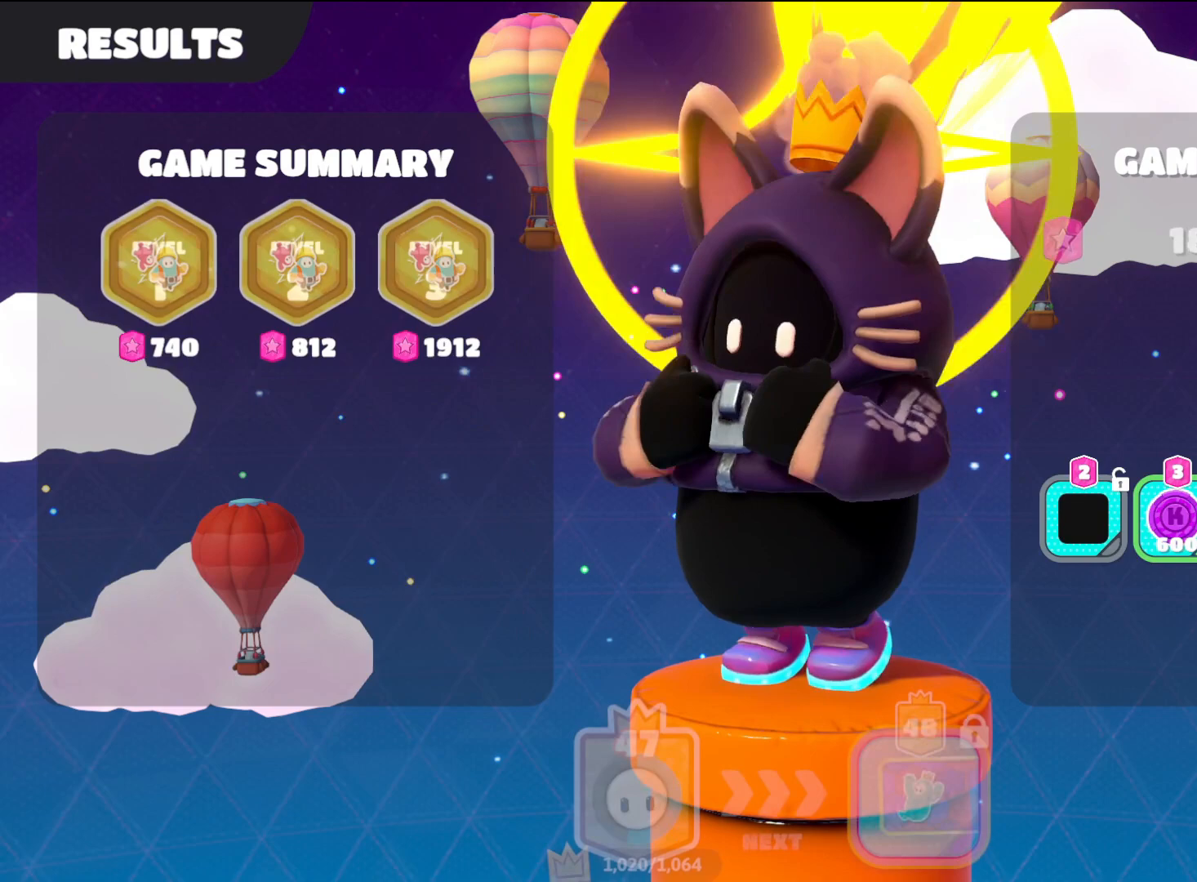
{"buttons": ["CROSS"], "left_stick": "center", "right_stick": "center", "events": [[83, "CROSS", "up"], [450, "CROSS", "down"]]}
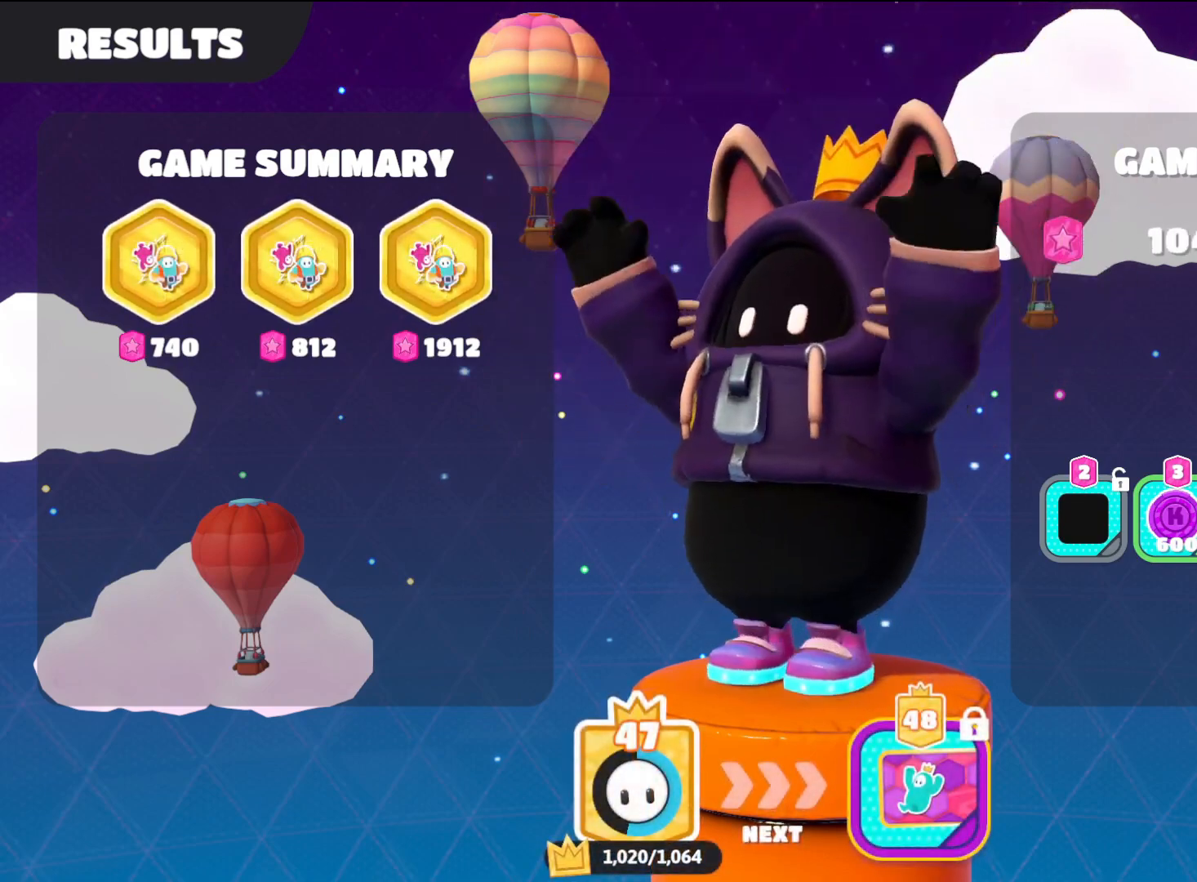
{"buttons": [], "left_stick": "center", "right_stick": "center", "events": [[83, "CROSS", "up"], [300, "CROSS", "down"], [400, "CROSS", "up"]]}
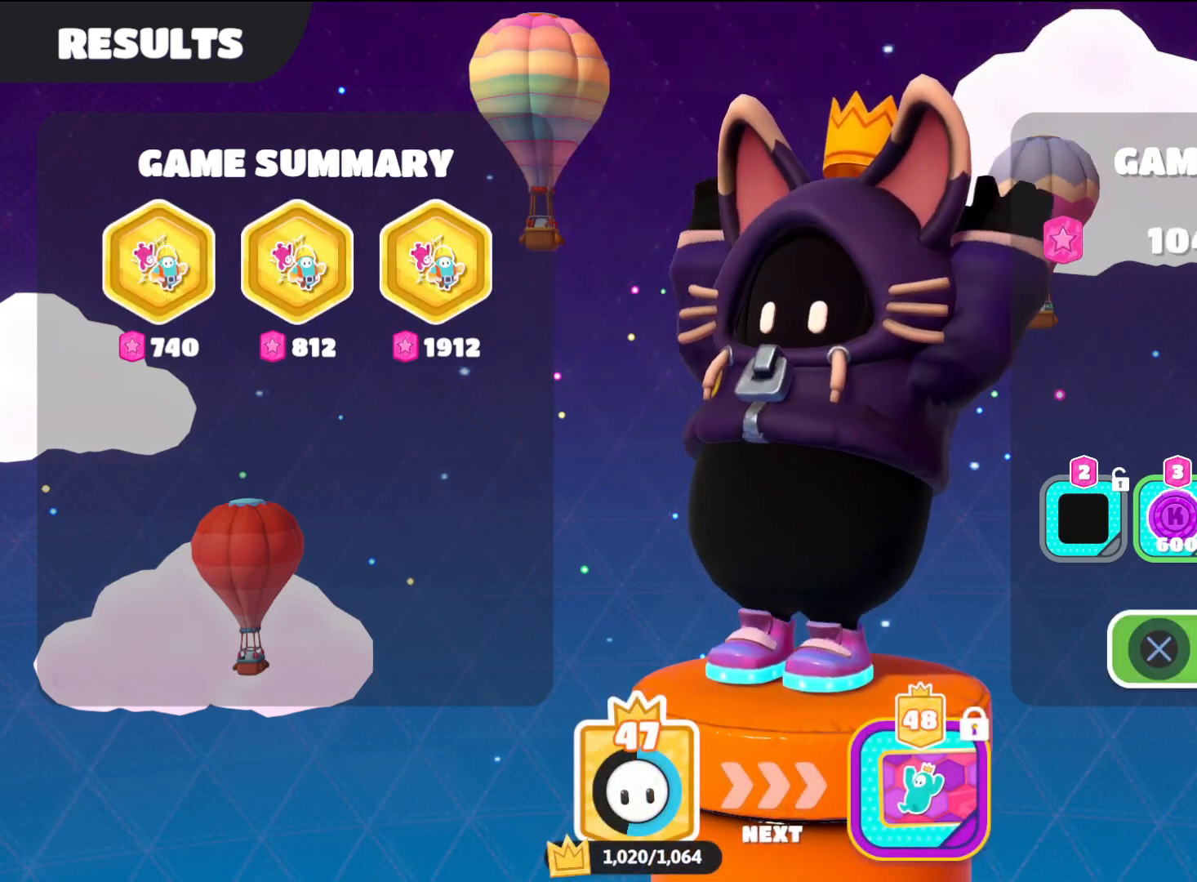
{"buttons": ["CROSS"], "left_stick": "center", "right_stick": "center", "events": [[467, "CROSS", "down"]]}
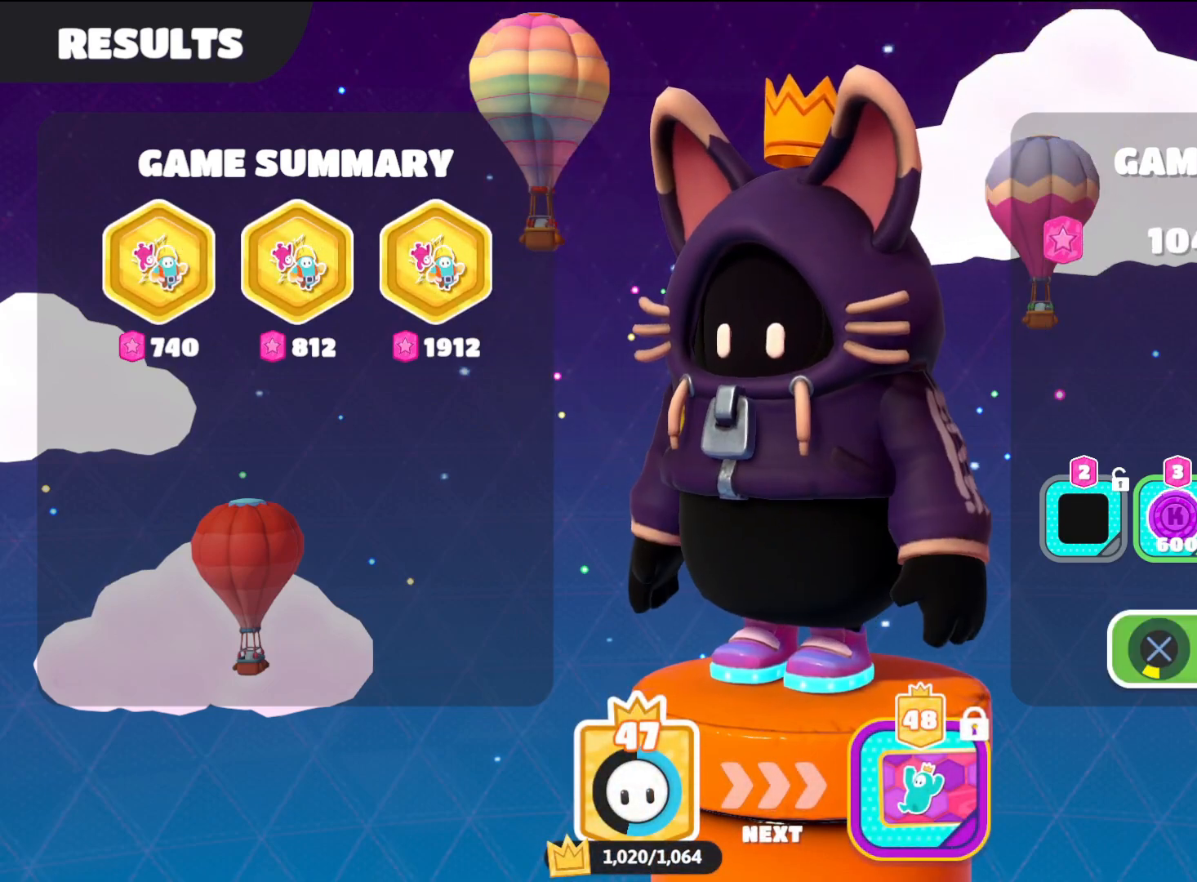
{"buttons": [], "left_stick": "center", "right_stick": "center", "events": [[83, "CROSS", "up"]]}
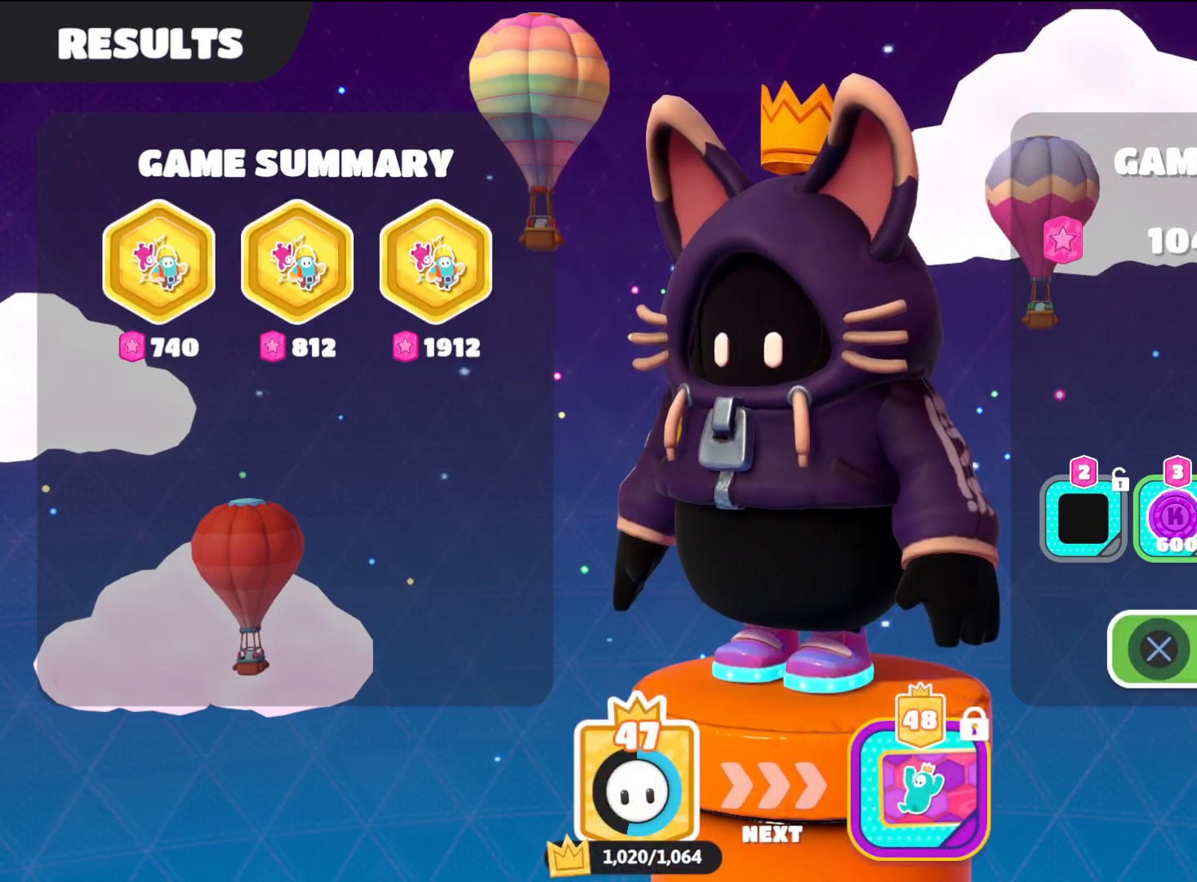
{"buttons": [], "left_stick": "center", "right_stick": "center", "events": [[267, "CIRCLE", "down"], [417, "CIRCLE", "up"]]}